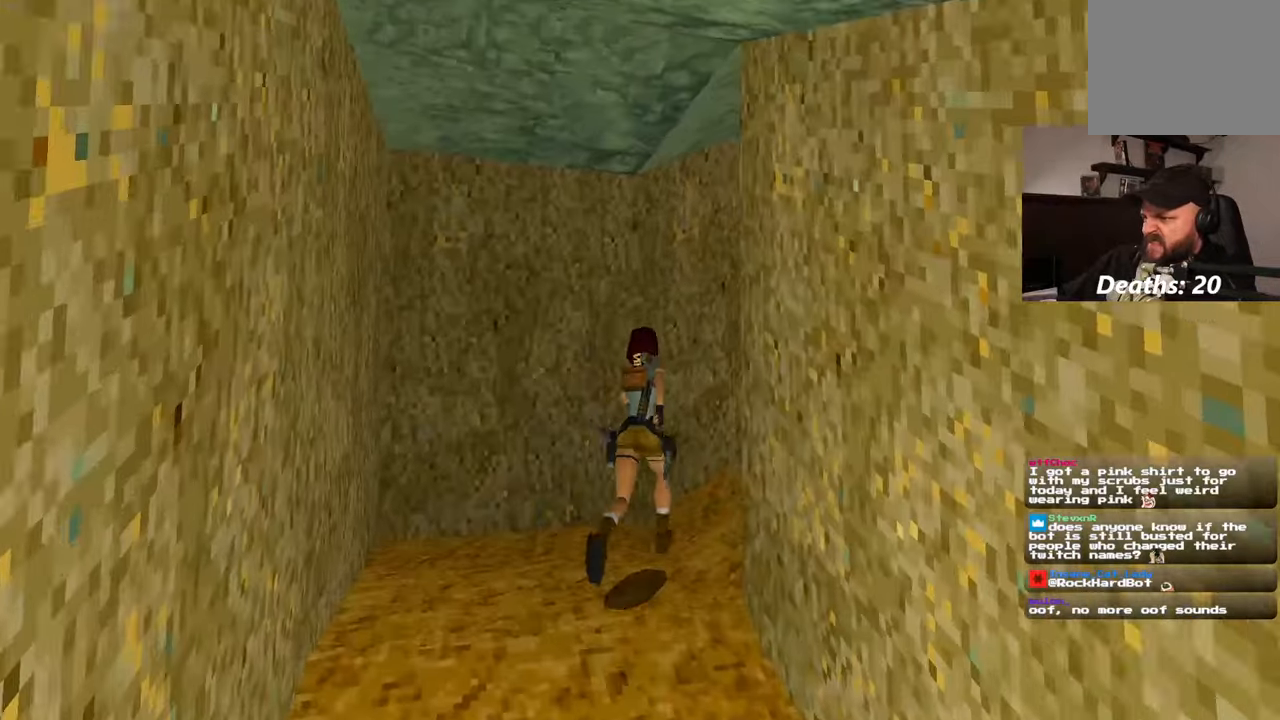
Gameplay with a controller (PlayStation layout); each line is a JSON object with the inputs held at the frame after it (dt_ms = milliseconds from this image to that frame). "events" lists button and stick changes between this image and that frame as [ms after this image, input, new state], when the widget could be followed in between. Not read: HOME L3 R3 START.
{"dt_ms": 500, "buttons": [], "left_stick": "up", "right_stick": "center", "events": [[17, "right_stick", "right"], [83, "L1", "down"], [217, "L1", "up"], [433, "right_stick", "center"]]}
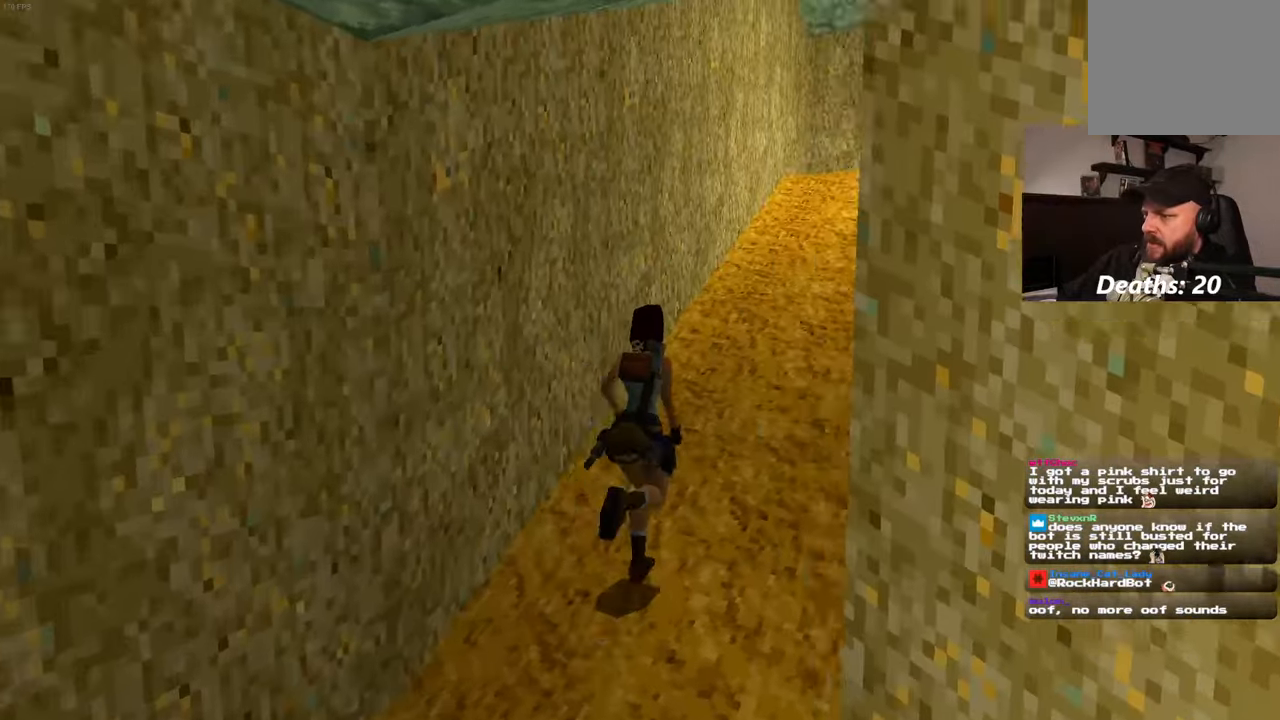
{"dt_ms": 500, "buttons": [], "left_stick": "up", "right_stick": "center", "events": []}
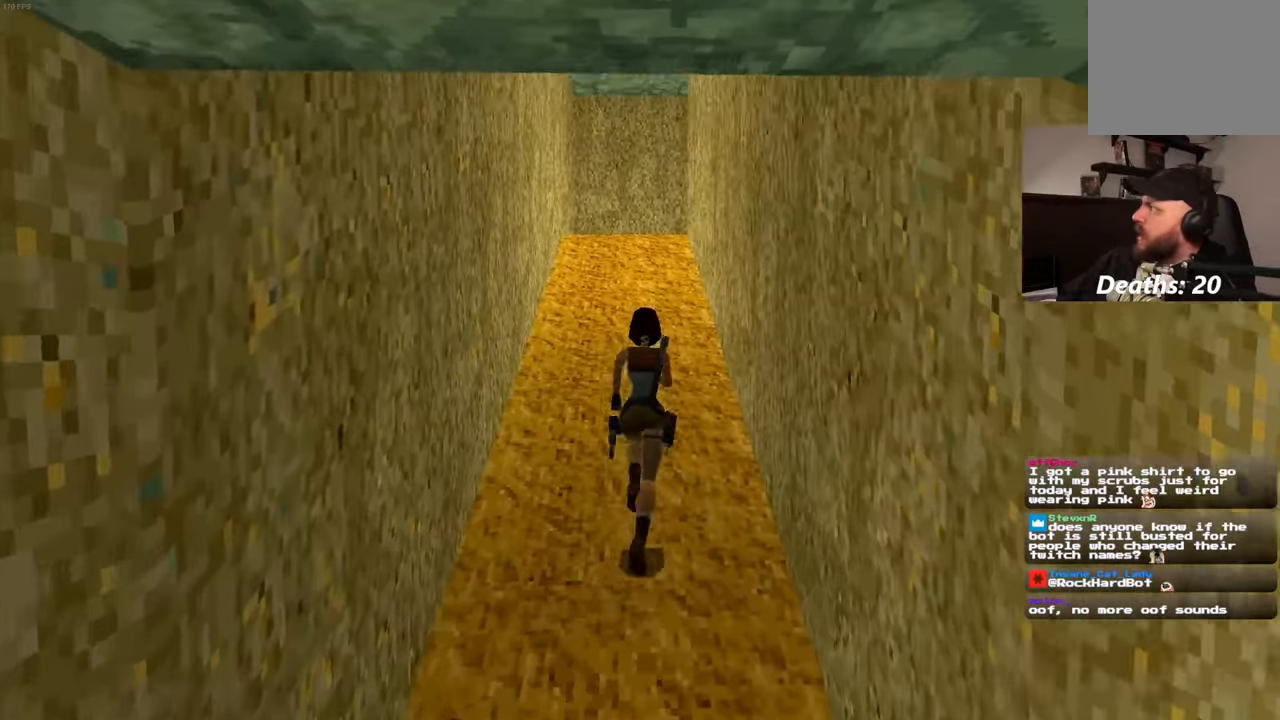
{"dt_ms": 500, "buttons": [], "left_stick": "up", "right_stick": "center", "events": []}
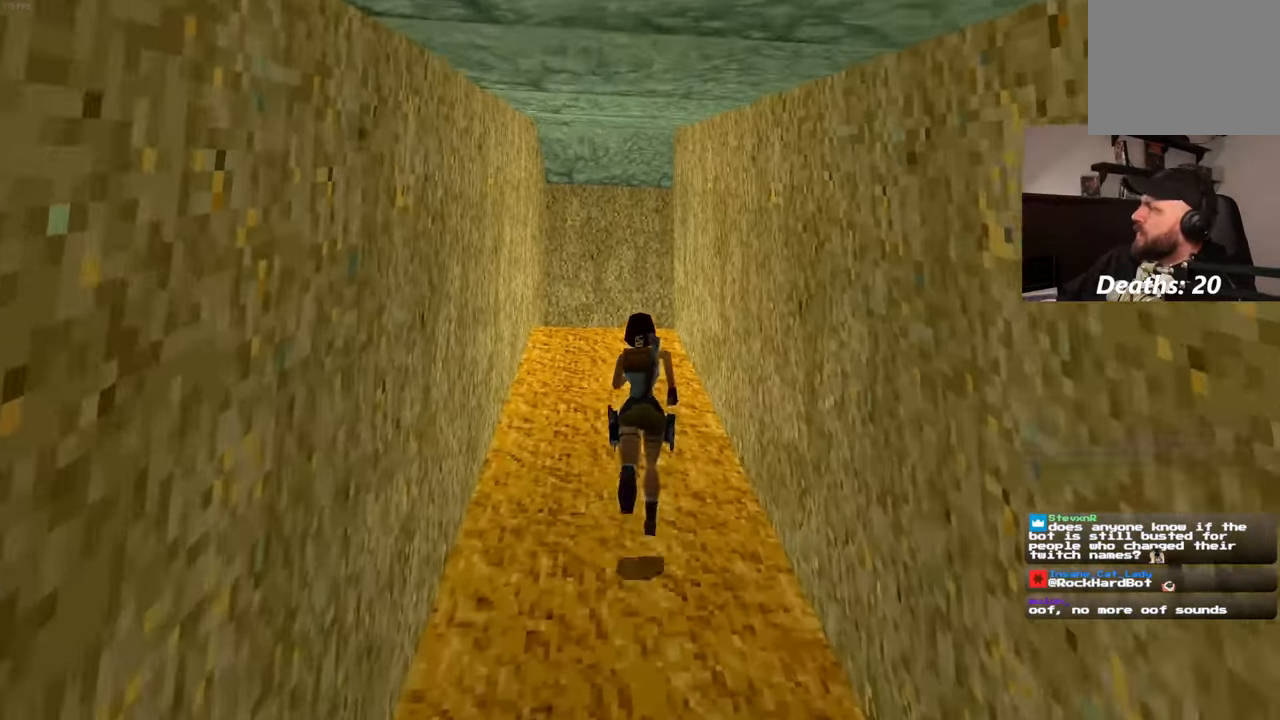
{"dt_ms": 500, "buttons": [], "left_stick": "up-left", "right_stick": "center", "events": [[317, "left_stick", "up-left"]]}
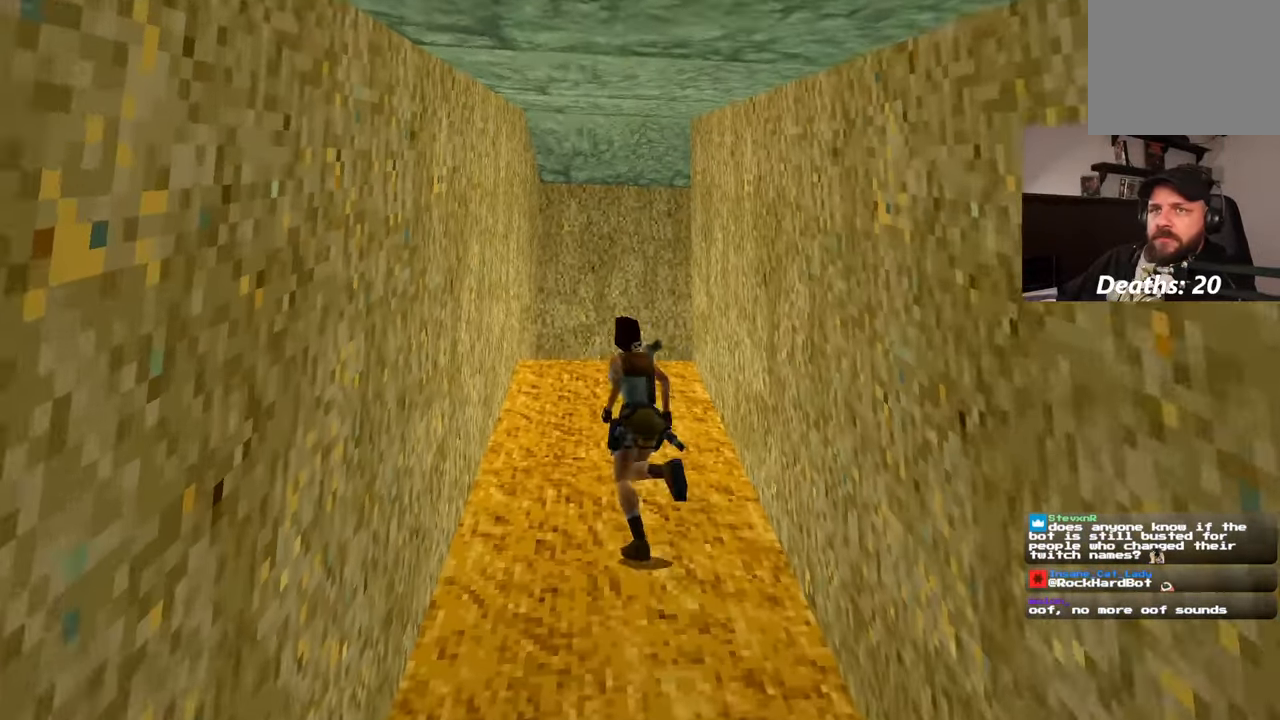
{"dt_ms": 1000, "buttons": [], "left_stick": "up", "right_stick": "right", "events": [[50, "left_stick", "up"], [850, "right_stick", "right"]]}